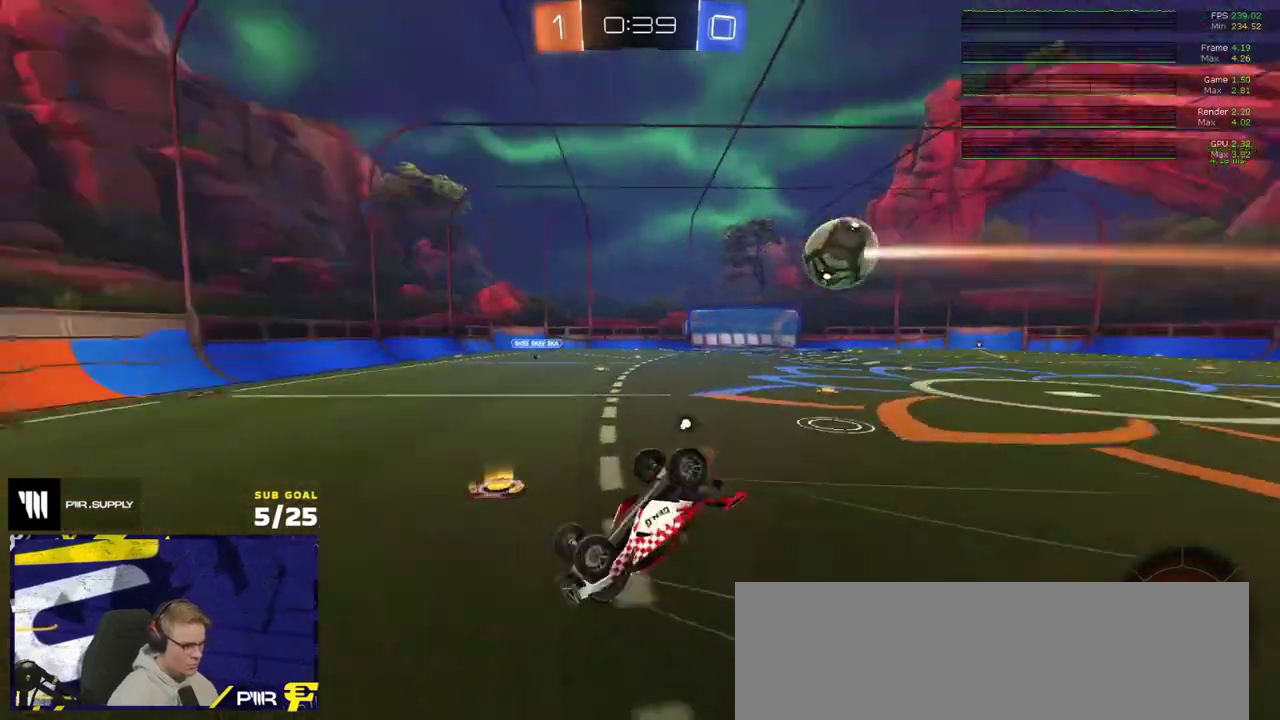
Gameplay with a controller (Xbox layout); each line is a JSON object with the inputs held at the frame after it. "events" lists button and stick changes between this image and that frame as [ms after this image, input, new state], when the widget could be followed in between. Not read: L3.
{"buttons": ["R2"], "right_stick": "center", "events": [[50, "Y", "up"], [283, "R2", "down"]]}
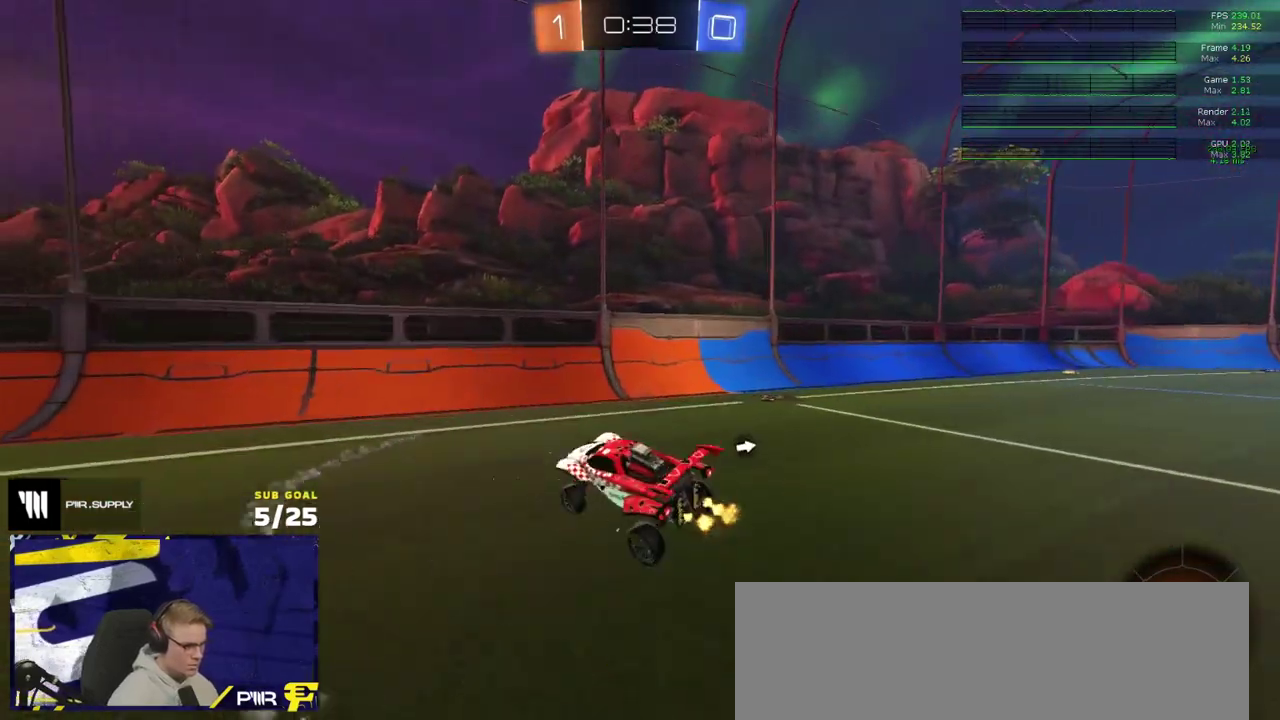
{"buttons": ["R2"], "right_stick": "center", "events": [[100, "Y", "down"], [183, "Y", "up"], [350, "X", "down"], [450, "X", "up"]]}
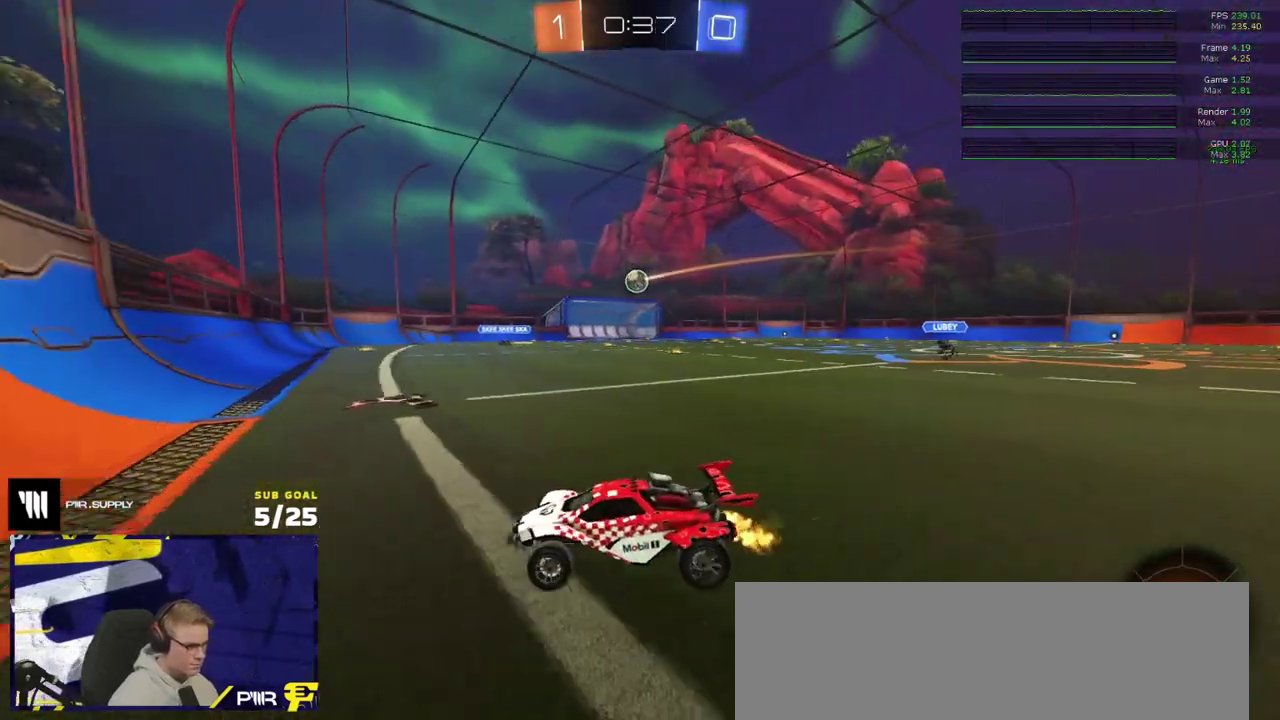
{"buttons": ["R2"], "right_stick": "center", "events": [[50, "X", "down"], [100, "X", "up"]]}
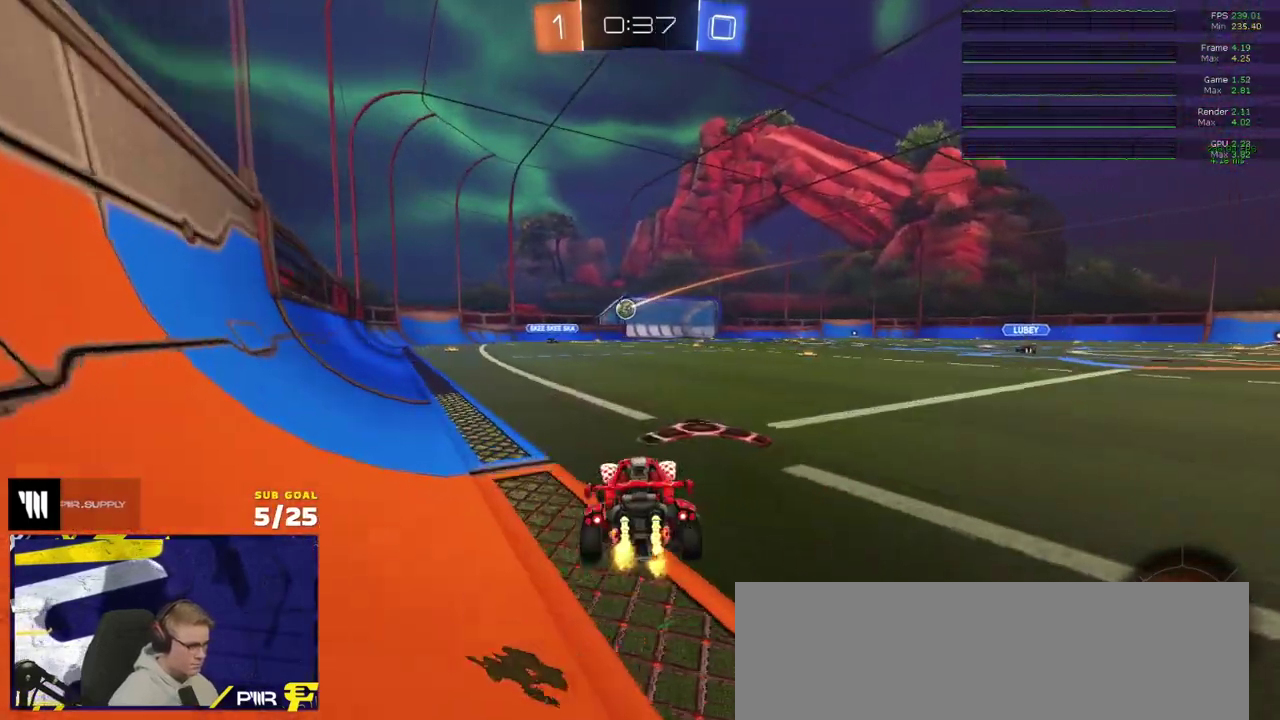
{"buttons": ["A", "R1"], "right_stick": "center", "events": [[350, "R1", "down"], [367, "A", "down"], [400, "R2", "up"]]}
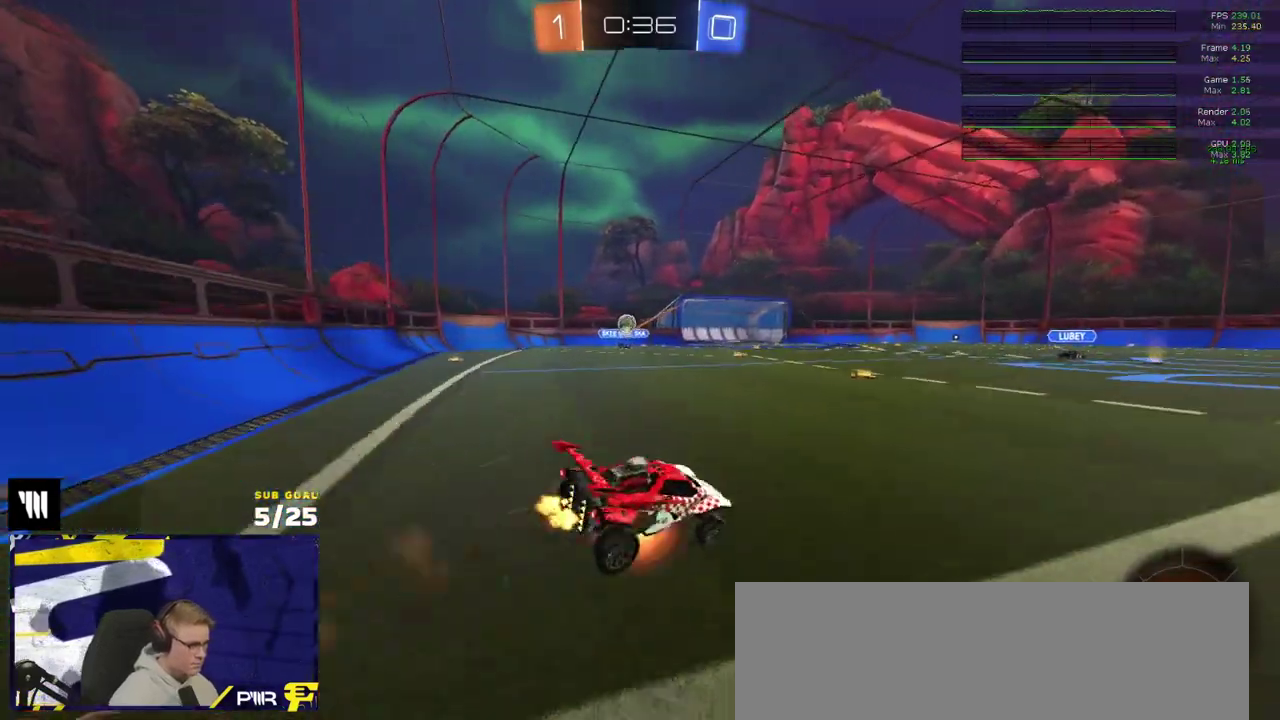
{"buttons": ["R2"], "right_stick": "right", "events": [[33, "R2", "down"], [50, "R1", "up"], [67, "A", "up"], [167, "Y", "down"], [233, "Y", "up"], [483, "right_stick", "right"]]}
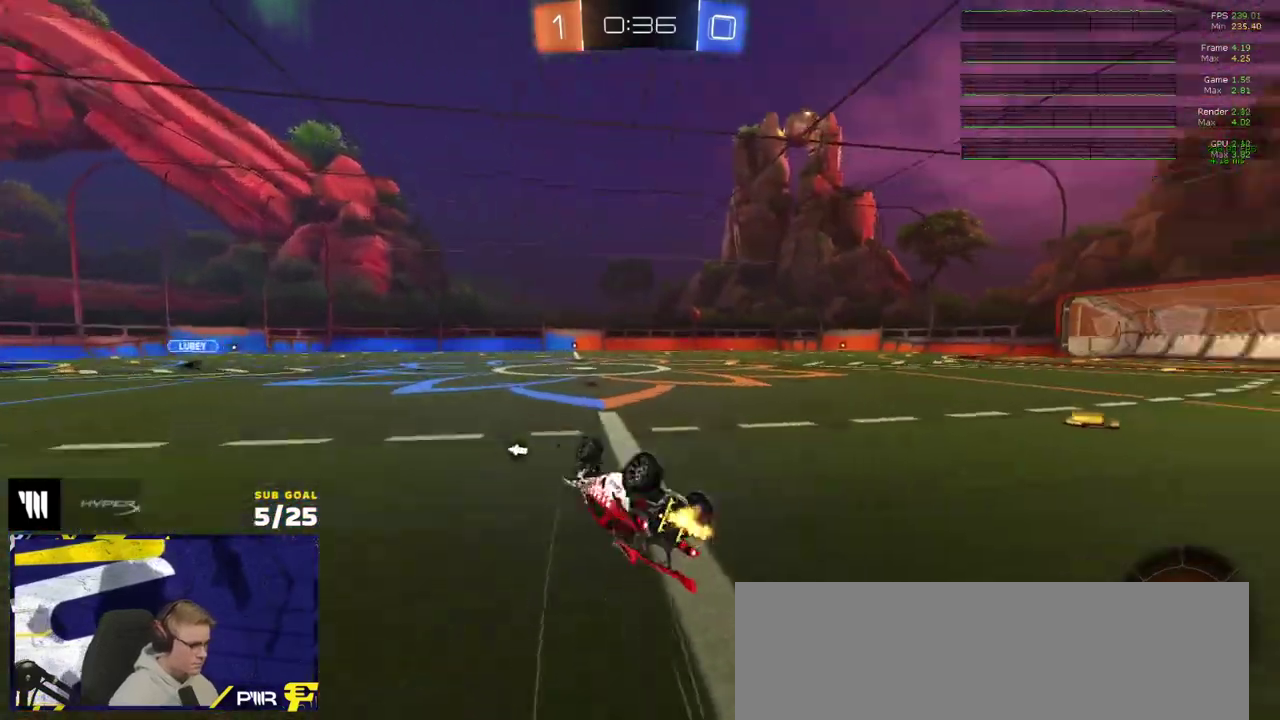
{"buttons": ["R2"], "right_stick": "center", "events": [[333, "right_stick", "center"]]}
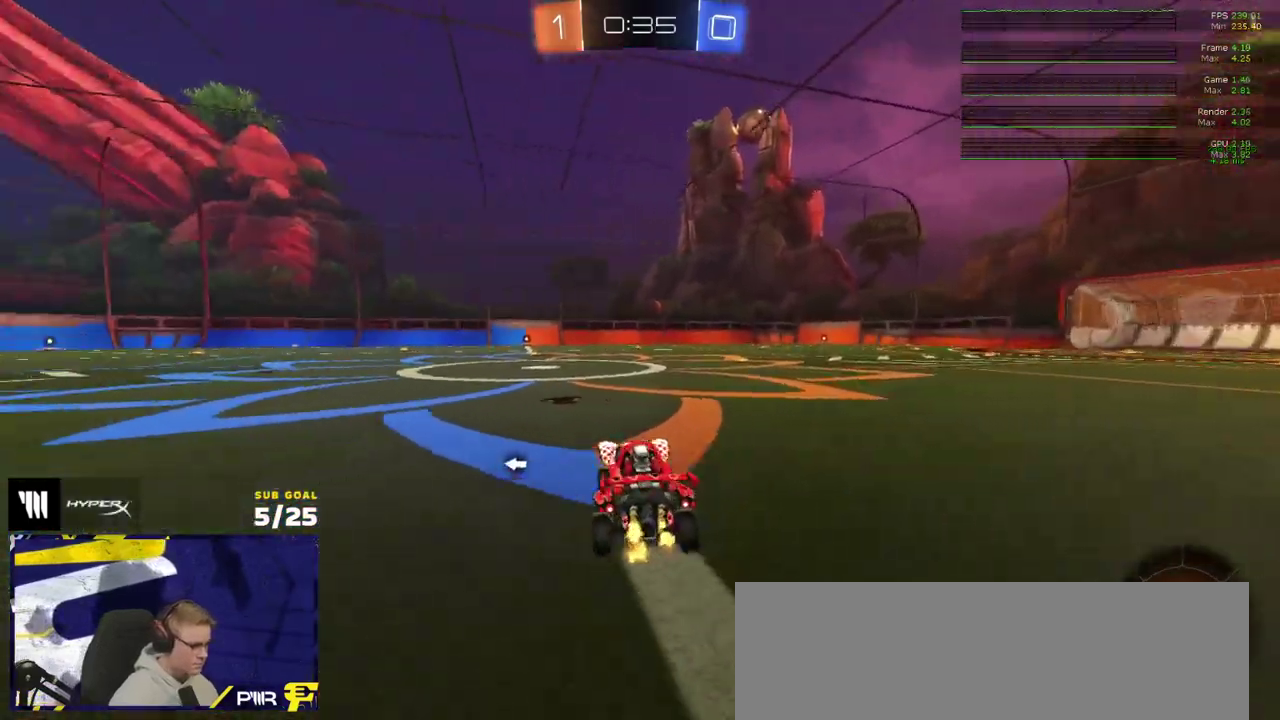
{"buttons": ["A", "R2"], "right_stick": "center", "events": [[300, "A", "down"], [300, "R1", "down"], [500, "R1", "up"]]}
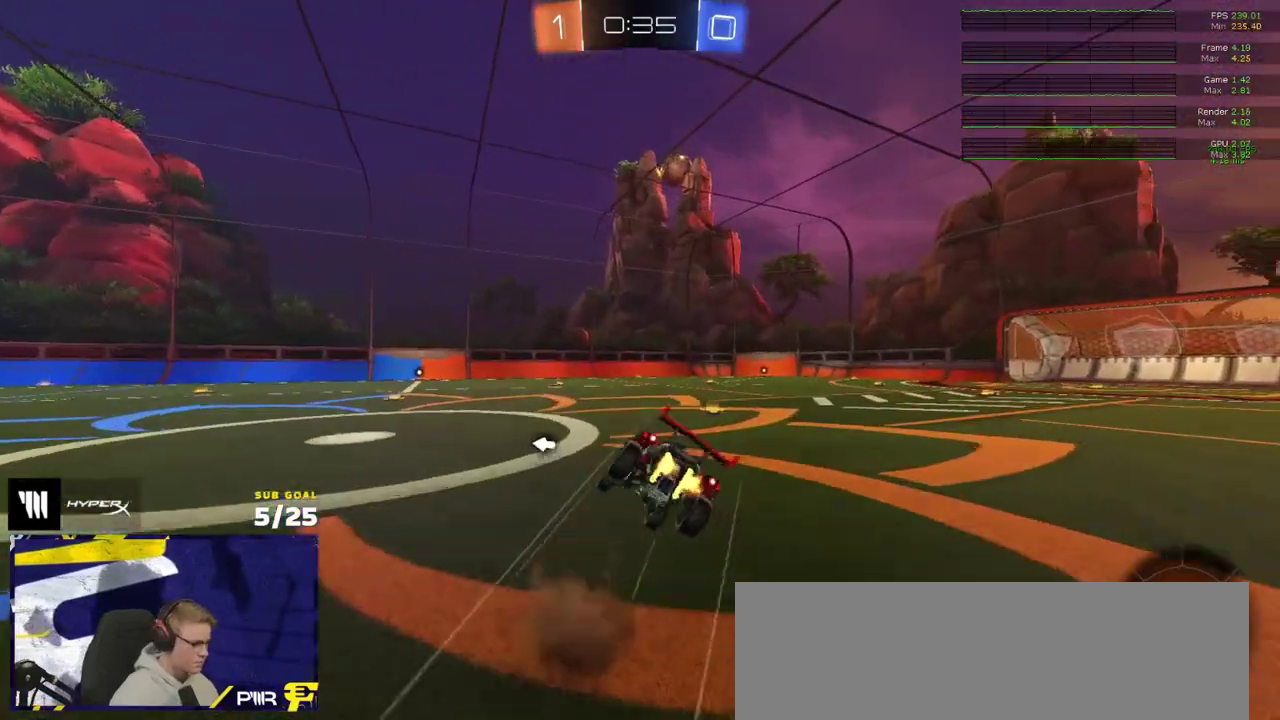
{"buttons": ["R1", "R2"], "right_stick": "center", "events": [[17, "A", "up"], [117, "Y", "down"], [183, "Y", "up"], [283, "R1", "down"]]}
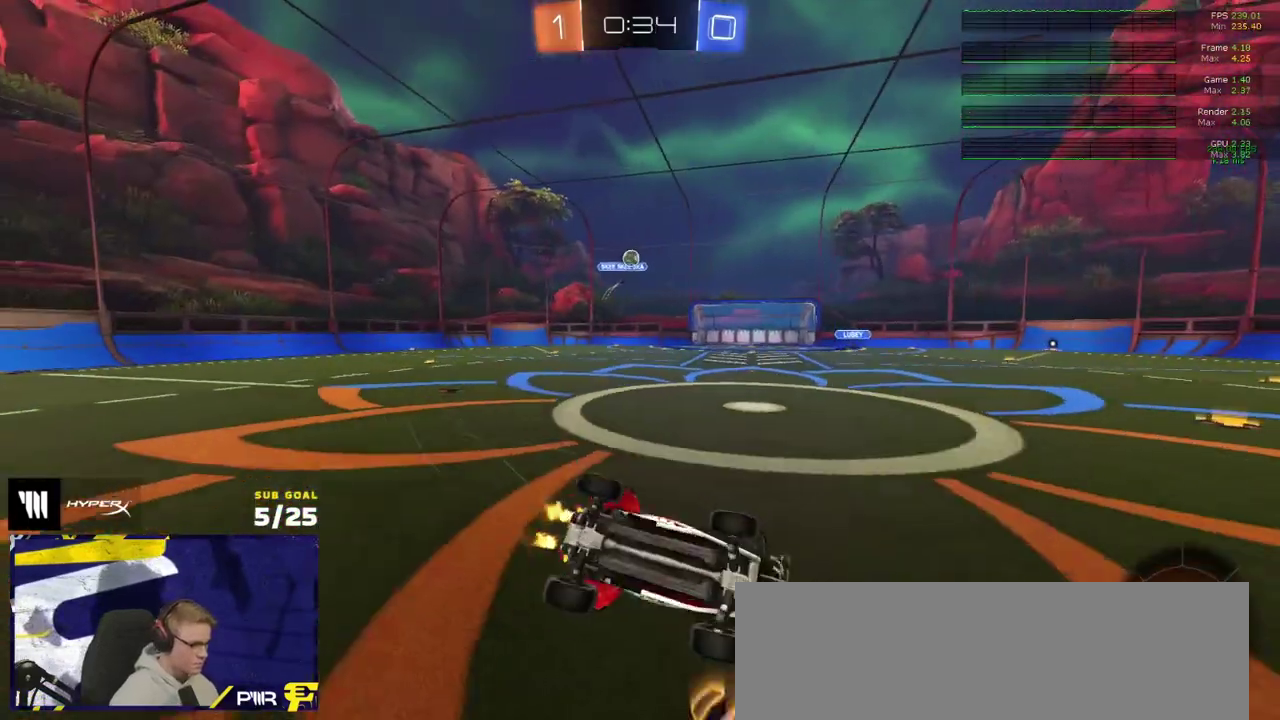
{"buttons": ["R2"], "right_stick": "center", "events": [[133, "Y", "down"], [233, "Y", "up"], [300, "R1", "up"]]}
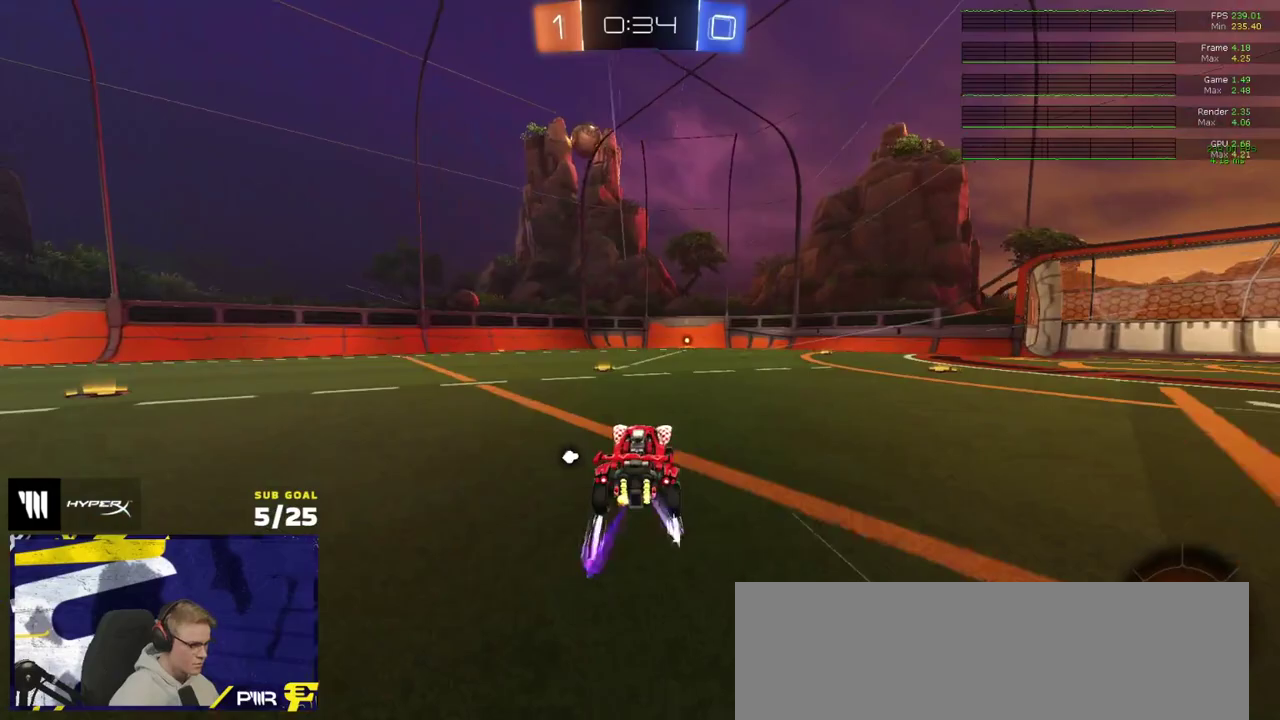
{"buttons": ["R2"], "right_stick": "center", "events": [[283, "A", "down"], [400, "A", "up"]]}
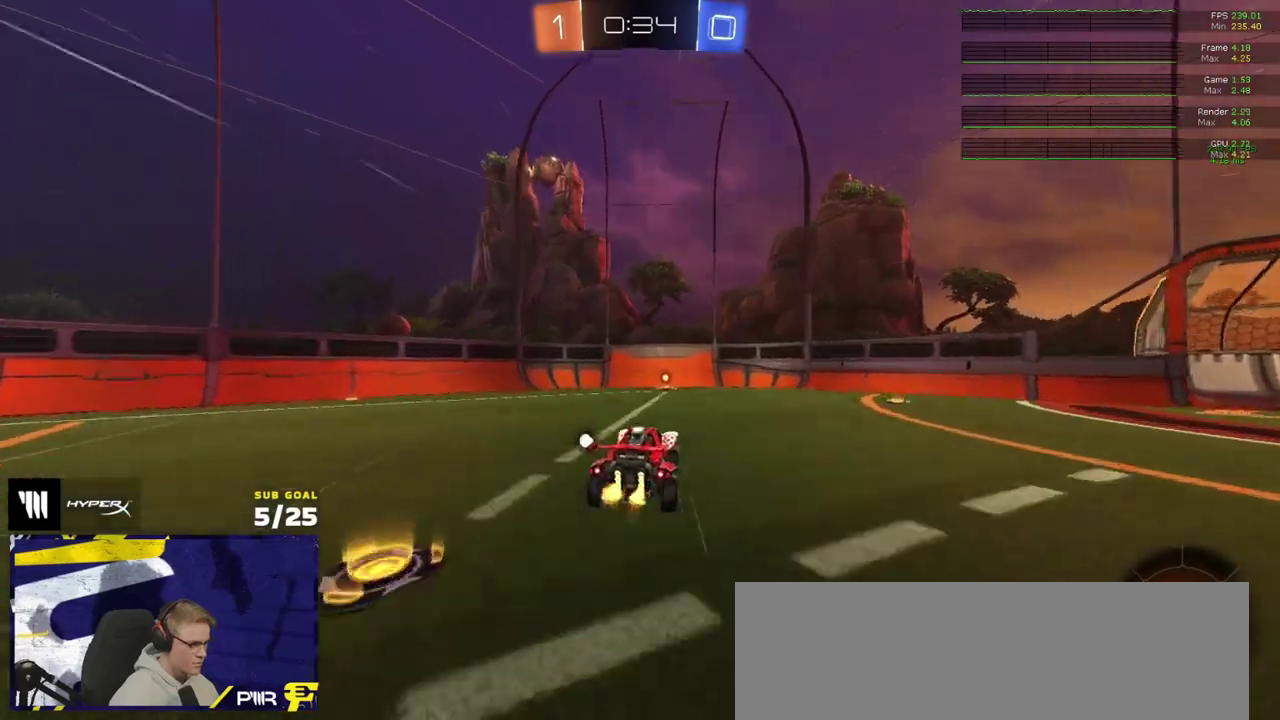
{"buttons": ["R1", "R2"], "right_stick": "center", "events": [[367, "R1", "down"]]}
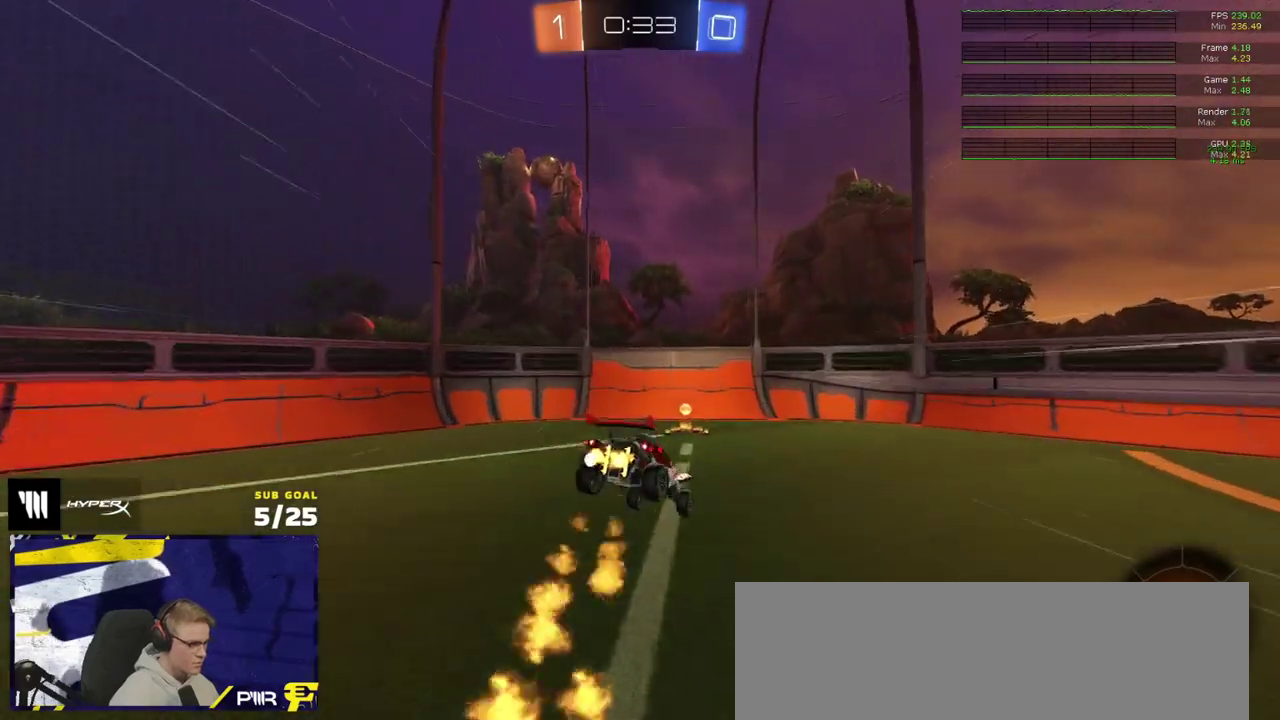
{"buttons": ["A", "R1", "R2"], "right_stick": "center", "events": [[67, "X", "down"], [100, "L1", "down"], [117, "R2", "up"], [200, "X", "up"], [233, "L1", "up"], [233, "R1", "up"], [233, "R2", "down"], [317, "R1", "down"], [500, "A", "down"]]}
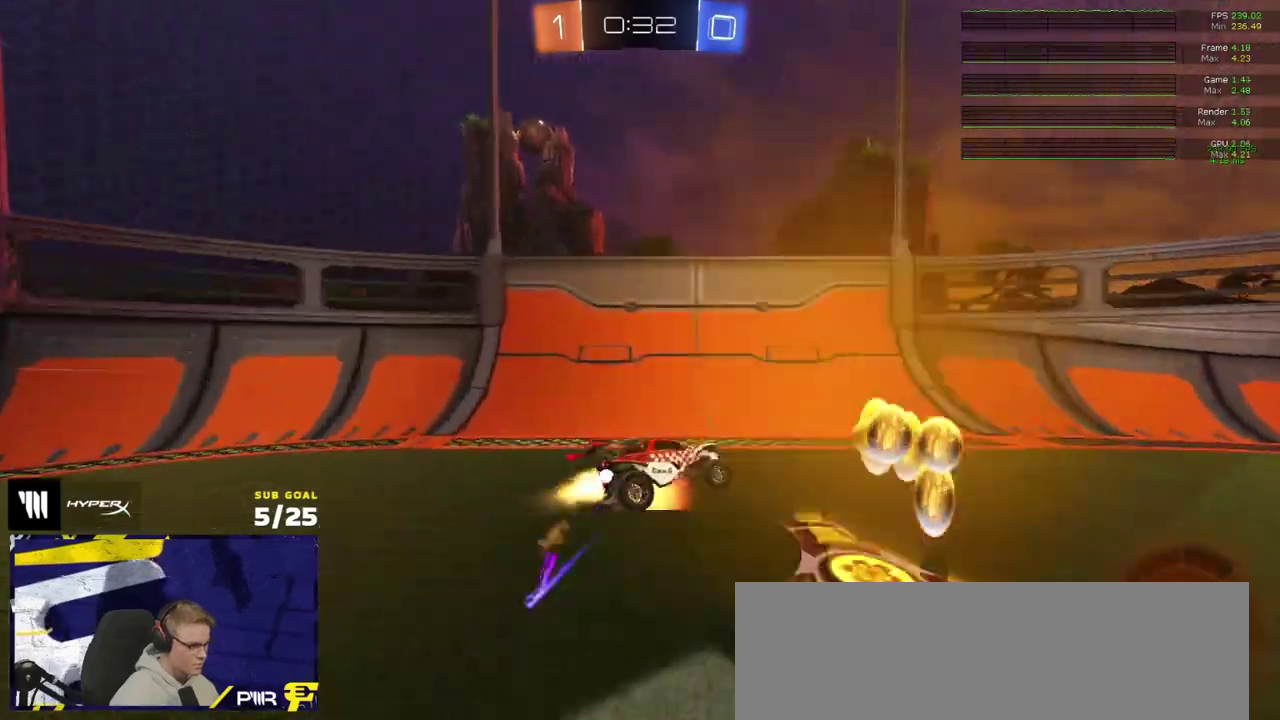
{"buttons": ["R2"], "right_stick": "center", "events": [[50, "R1", "up"], [67, "A", "up"], [200, "Y", "down"], [300, "Y", "up"]]}
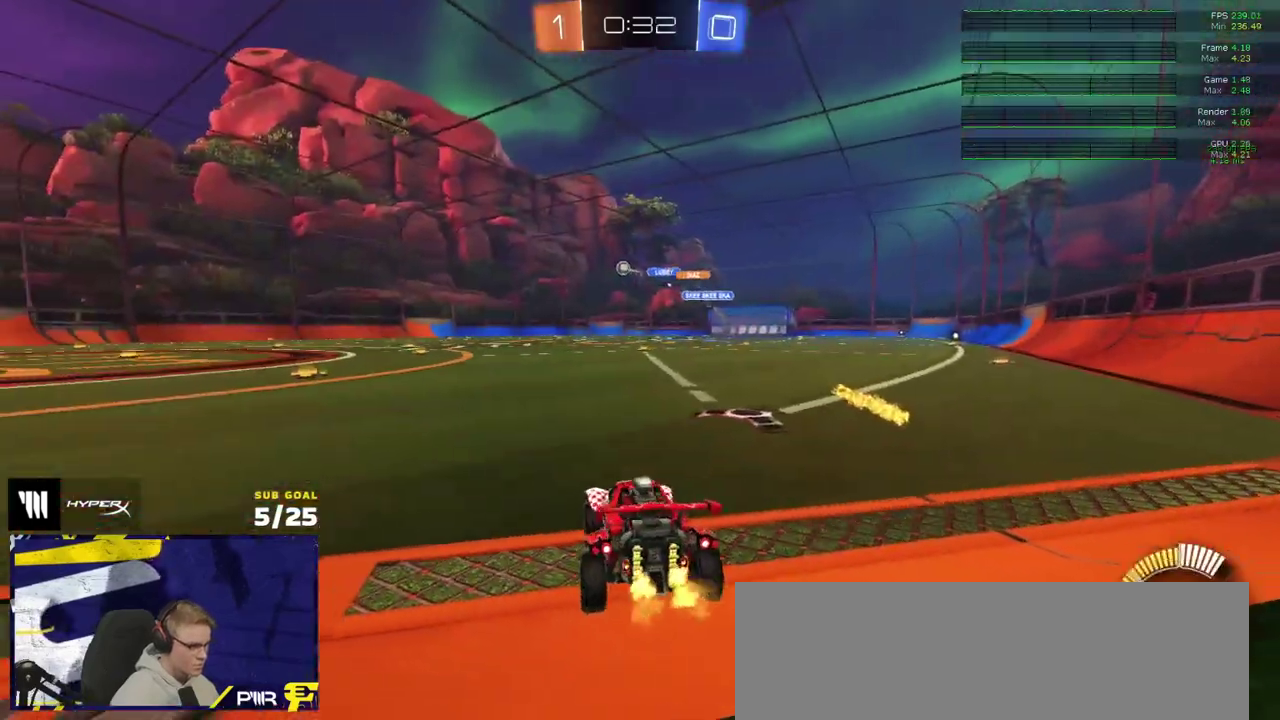
{"buttons": ["A", "L1", "R1", "R2"], "right_stick": "center", "events": [[133, "R1", "down"], [483, "A", "down"], [500, "L1", "down"]]}
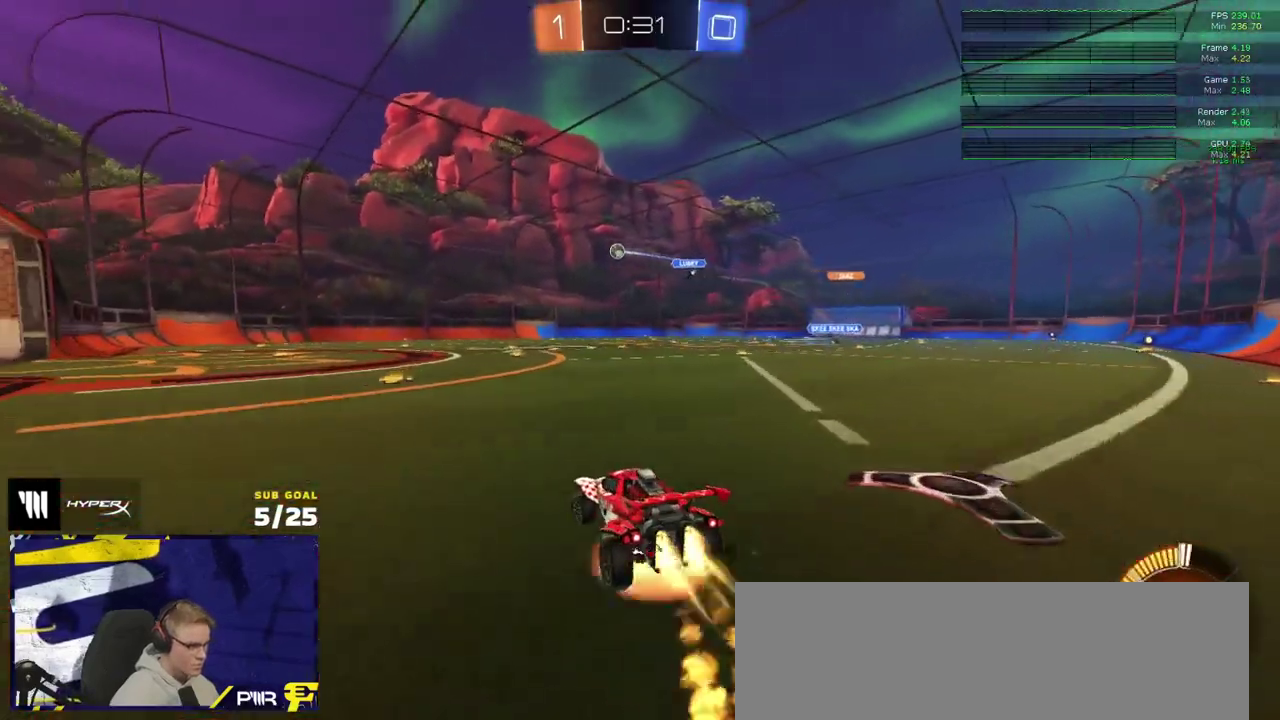
{"buttons": ["L1", "R1", "R2"], "right_stick": "center", "events": [[167, "A", "up"], [300, "Y", "down"], [400, "Y", "up"]]}
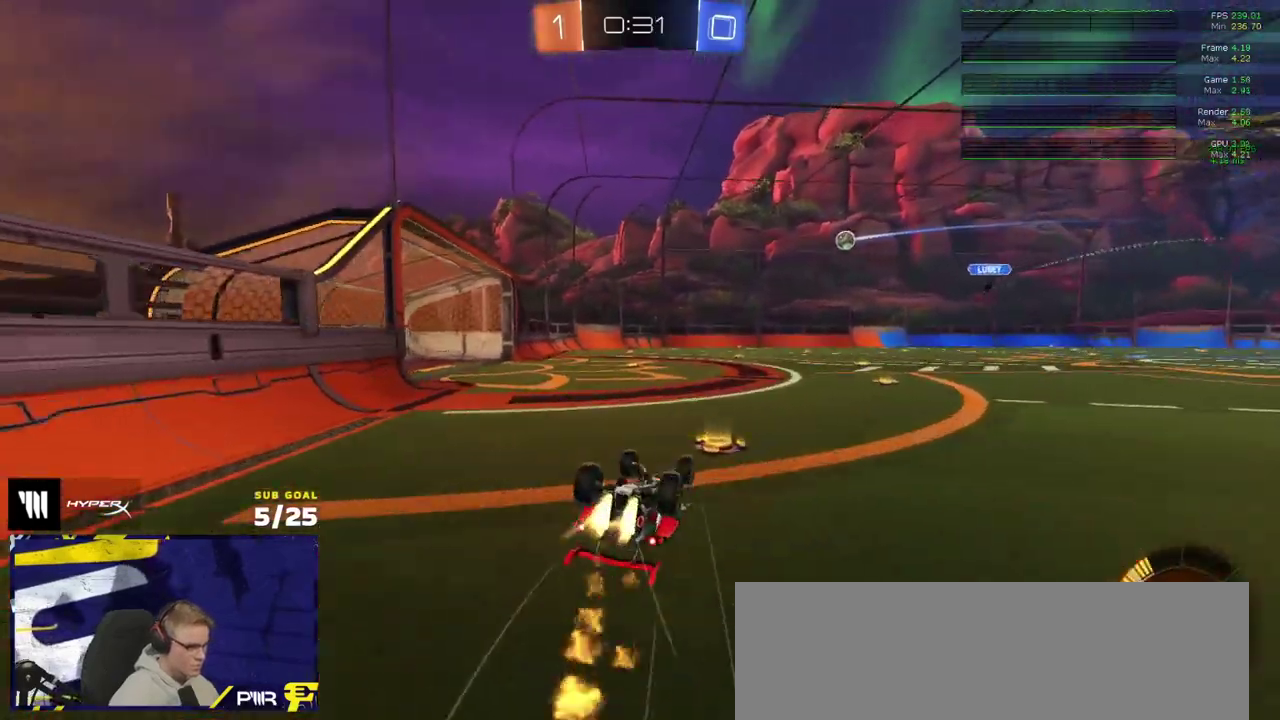
{"buttons": ["R2"], "right_stick": "center", "events": [[17, "Y", "down"], [83, "Y", "up"], [283, "R1", "up"], [367, "L1", "up"]]}
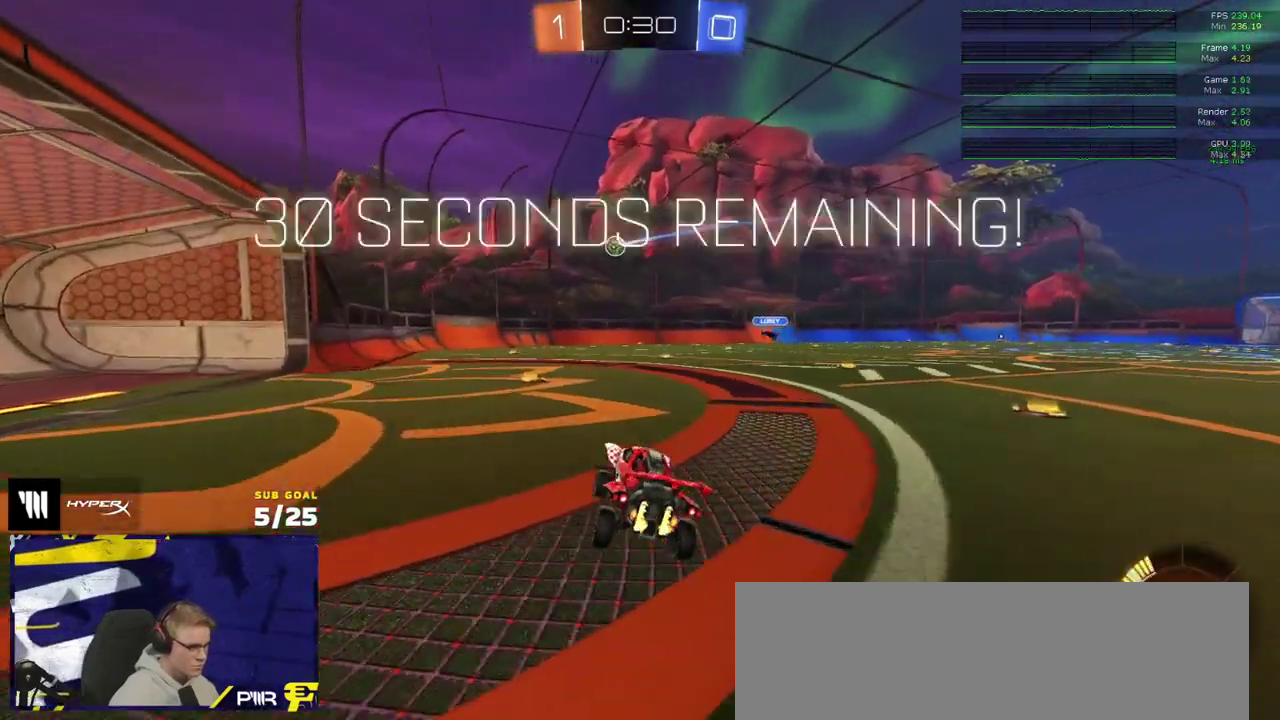
{"buttons": ["R2"], "right_stick": "center", "events": [[317, "R1", "down"], [367, "R1", "up"]]}
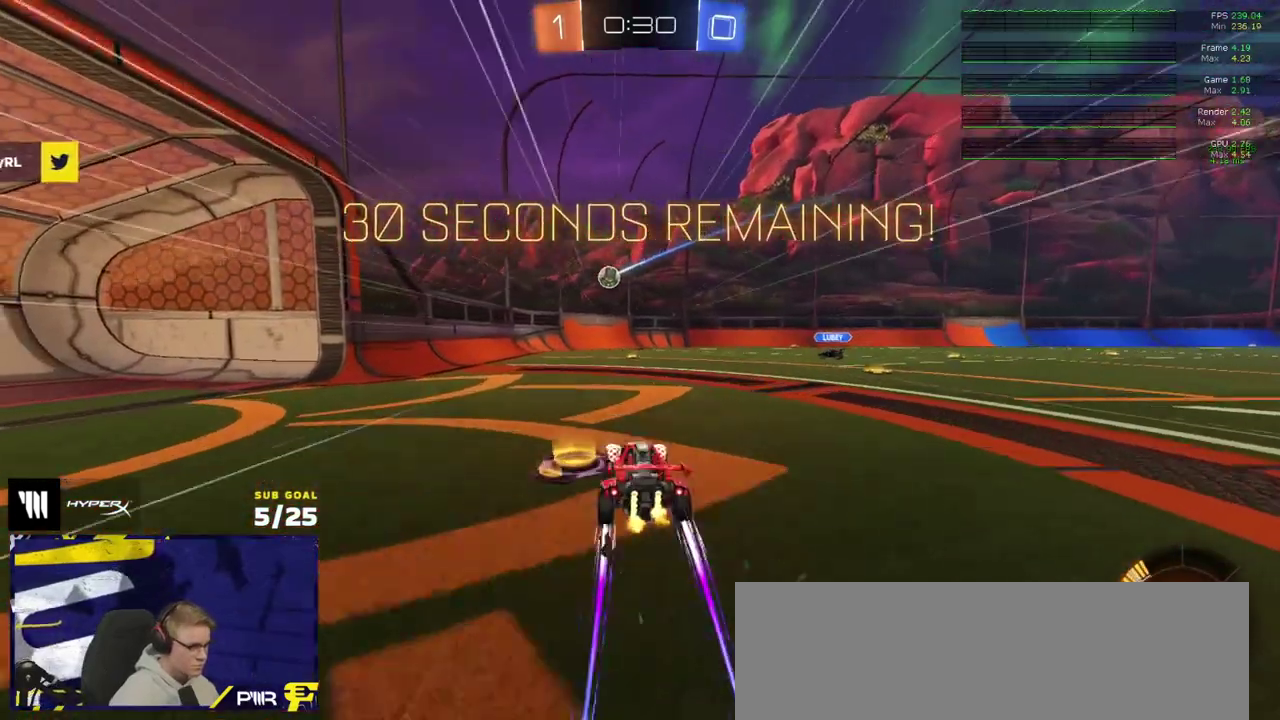
{"buttons": ["R2"], "right_stick": "center", "events": [[333, "X", "down"], [450, "X", "up"]]}
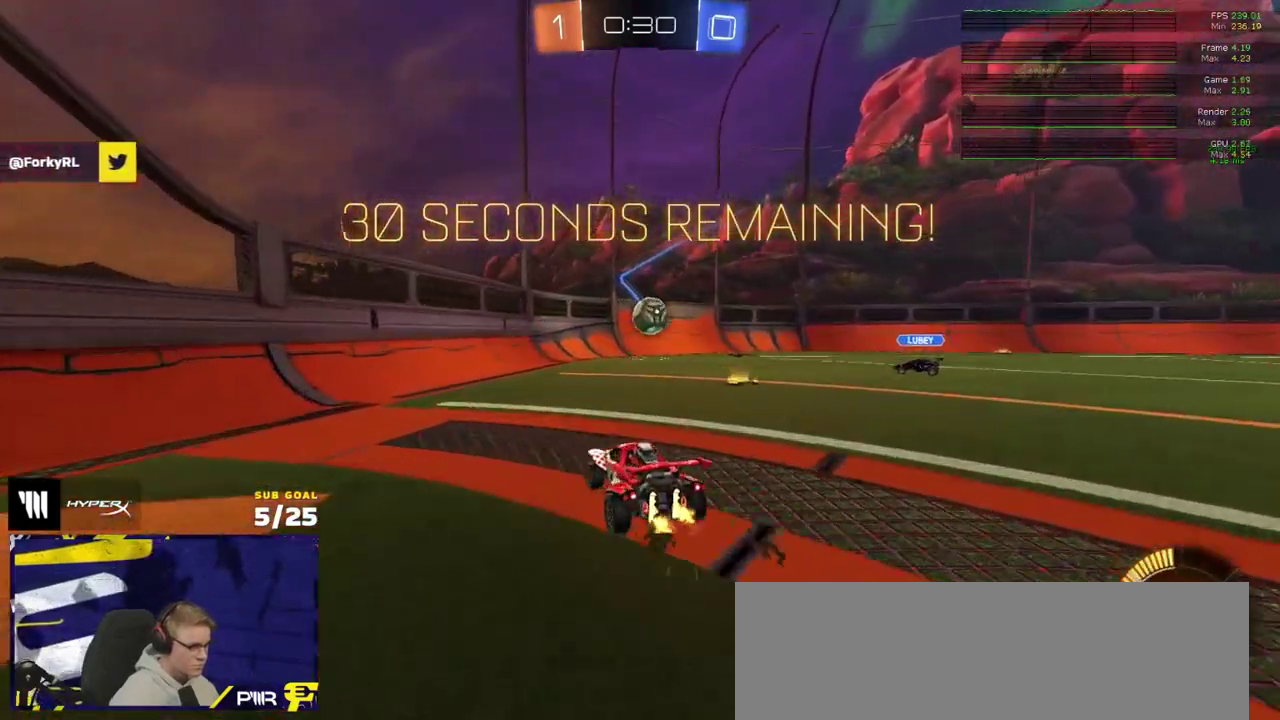
{"buttons": ["R1", "R2"], "right_stick": "center", "events": [[150, "X", "down"], [217, "X", "up"], [317, "R1", "down"]]}
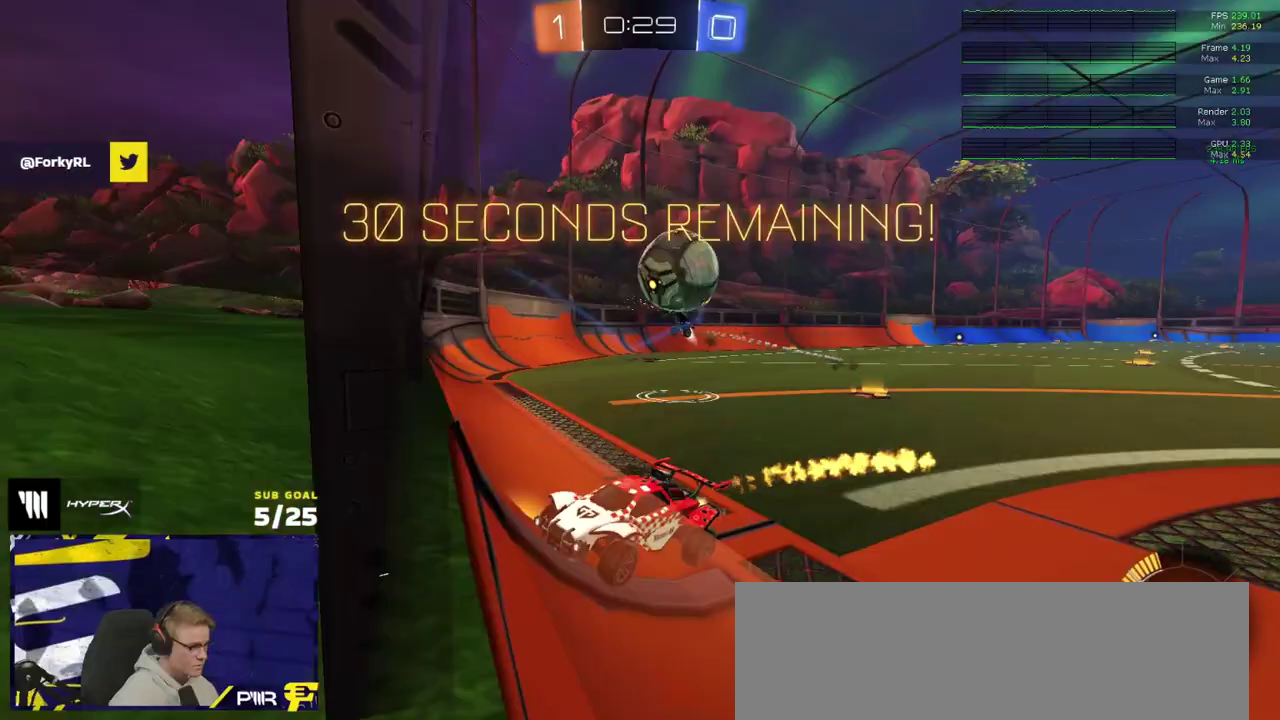
{"buttons": ["A", "L2"], "right_stick": "center", "events": [[167, "R1", "up"], [283, "X", "down"], [367, "X", "up"], [450, "L2", "down"], [467, "R2", "up"], [483, "A", "down"]]}
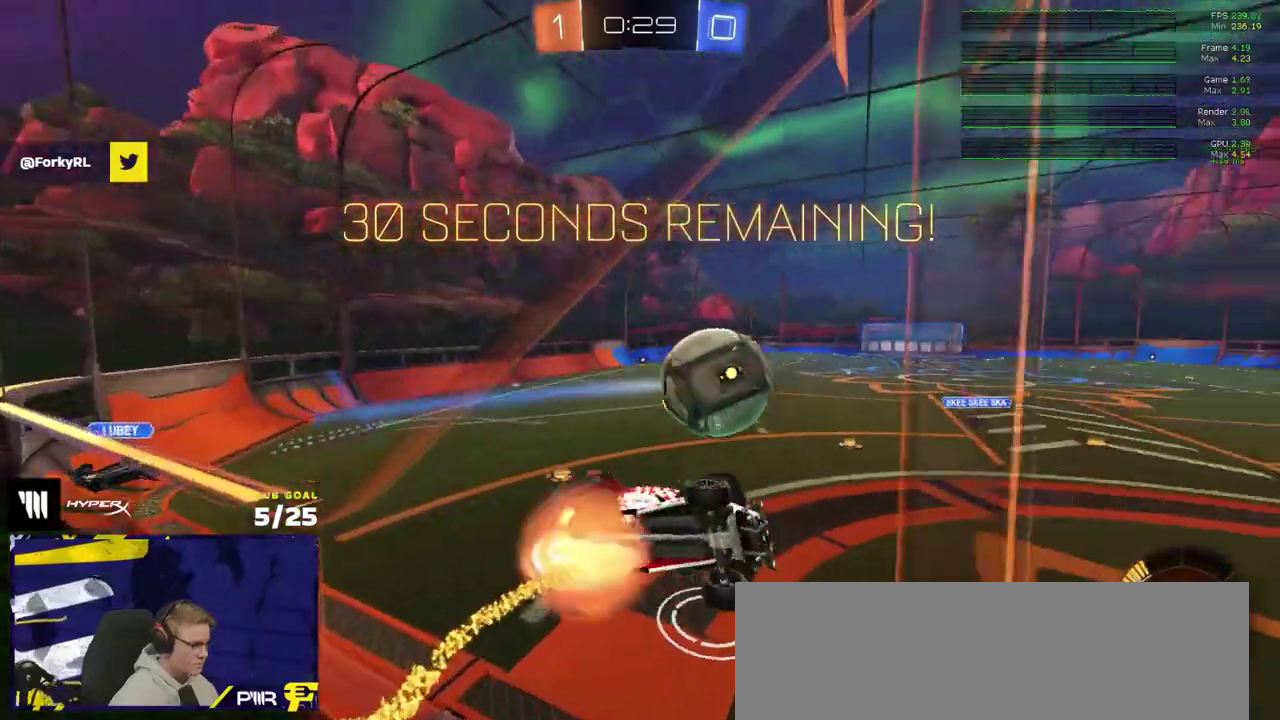
{"buttons": [], "right_stick": "center", "events": [[50, "L2", "up"], [83, "R1", "down"], [150, "A", "up"], [317, "R1", "up"]]}
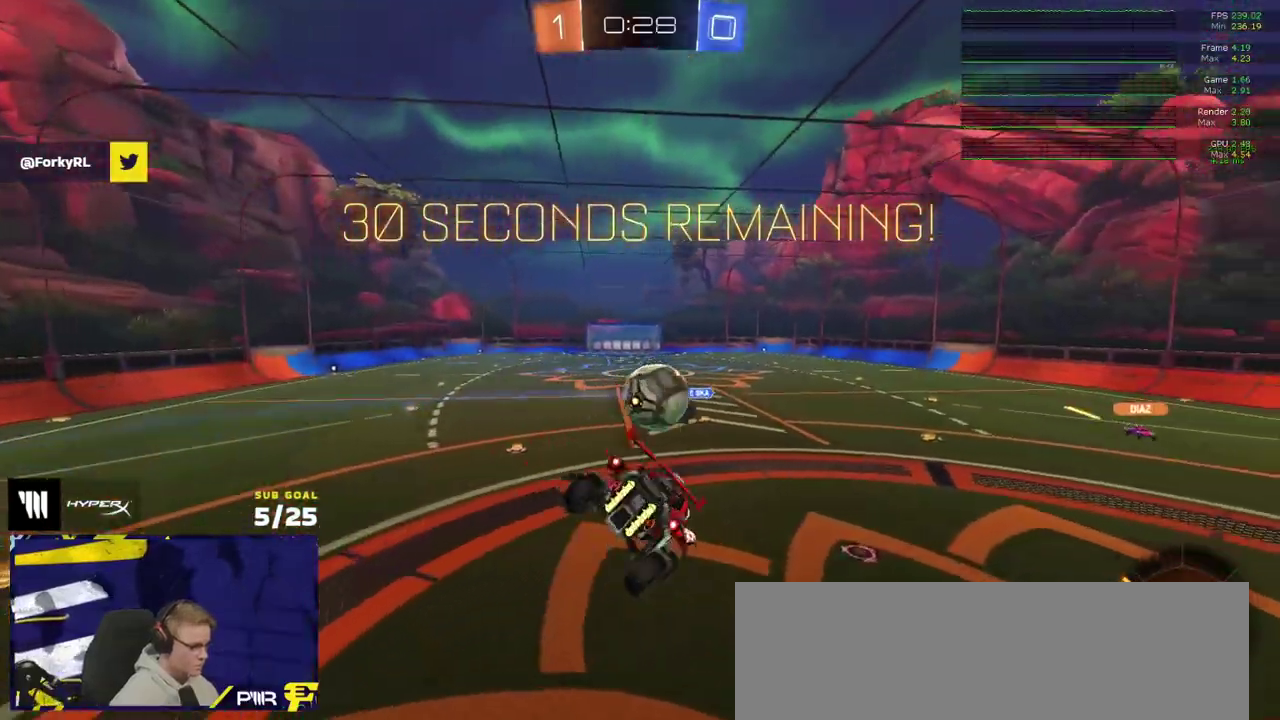
{"buttons": ["R1"], "right_stick": "center", "events": [[83, "R1", "down"], [133, "L1", "down"], [267, "A", "down"], [367, "A", "up"], [383, "L1", "up"]]}
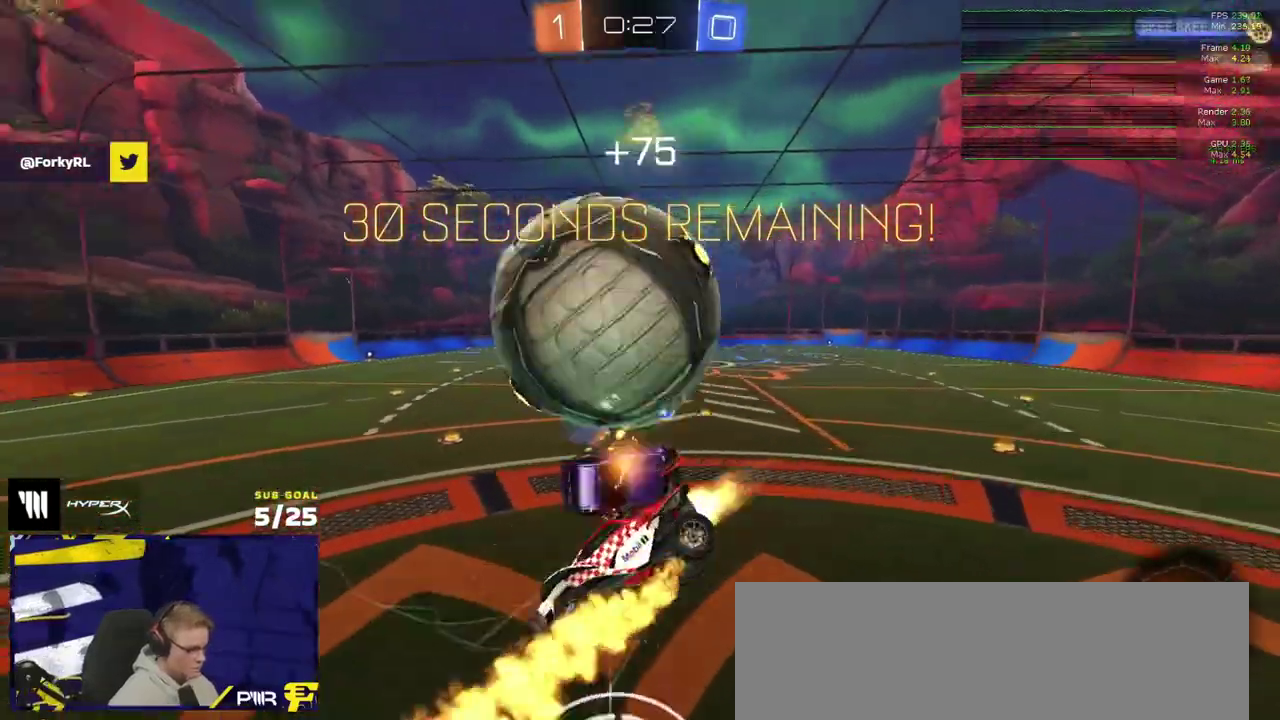
{"buttons": [], "right_stick": "center", "events": [[67, "R1", "up"]]}
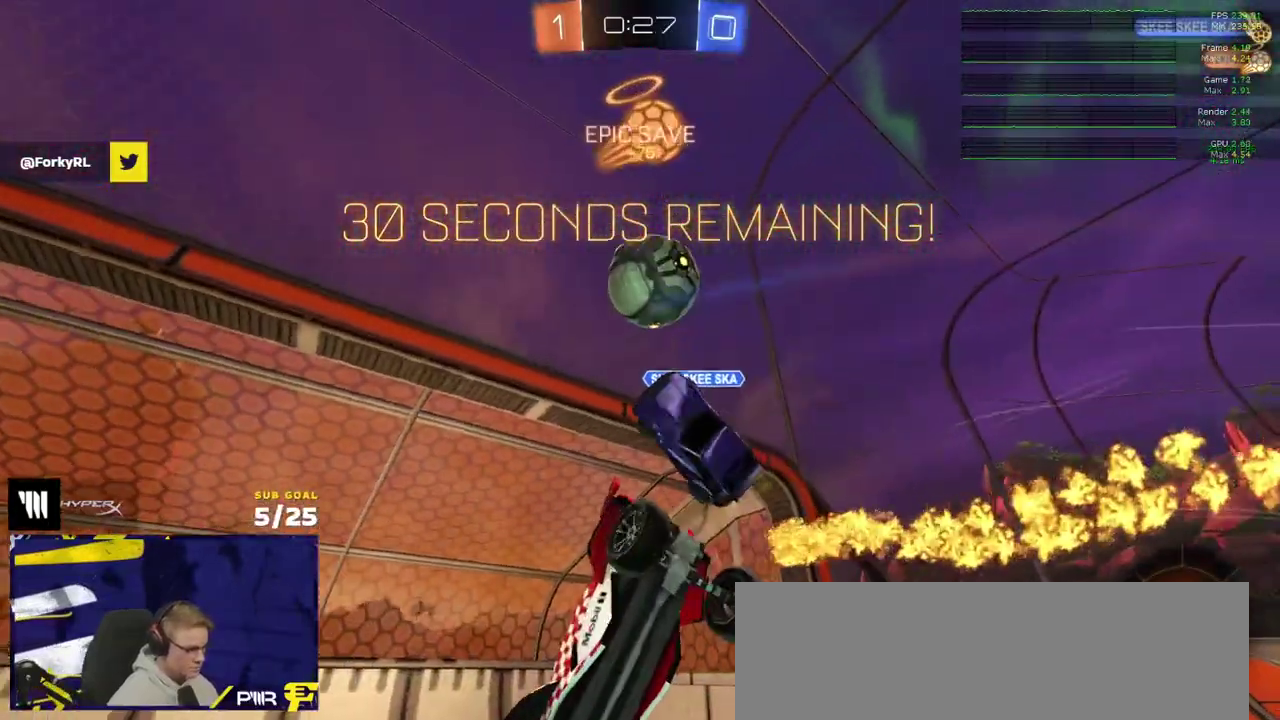
{"buttons": ["R2"], "right_stick": "up-left", "events": [[67, "L1", "down"], [217, "R2", "down"], [217, "right_stick", "up"], [233, "L1", "up"], [300, "right_stick", "up-left"]]}
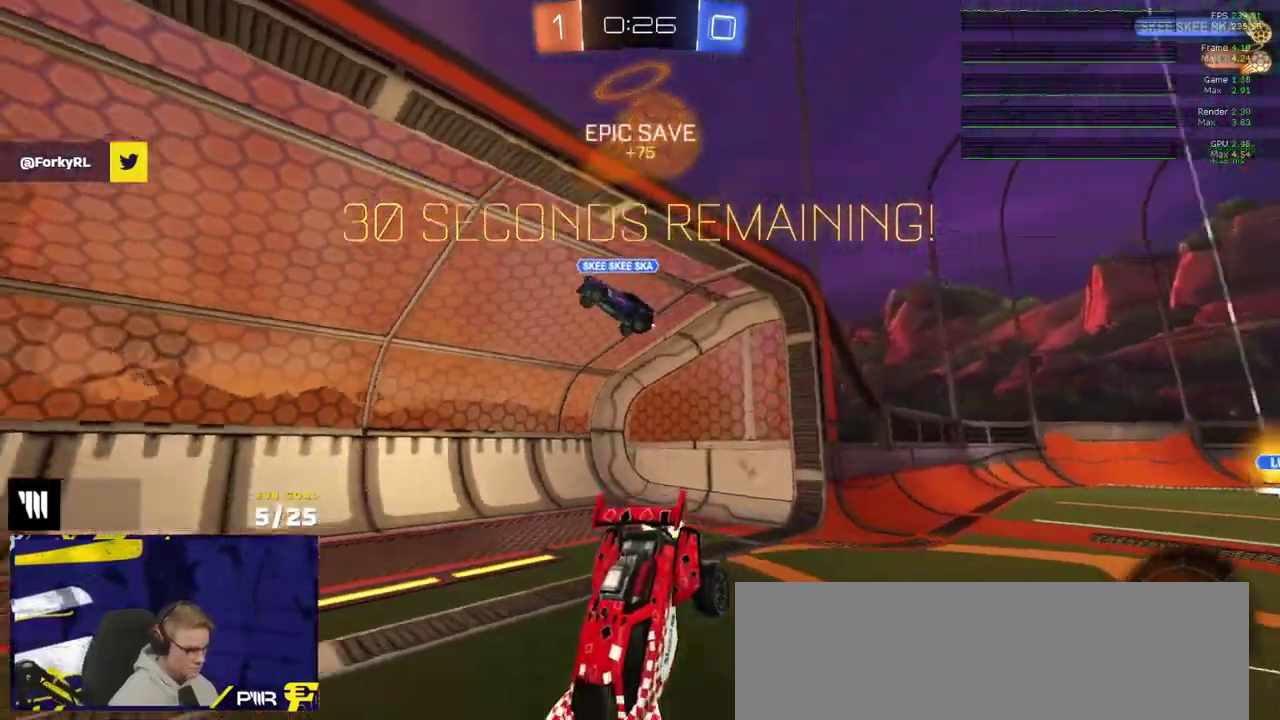
{"buttons": ["R2"], "right_stick": "center", "events": [[200, "right_stick", "center"]]}
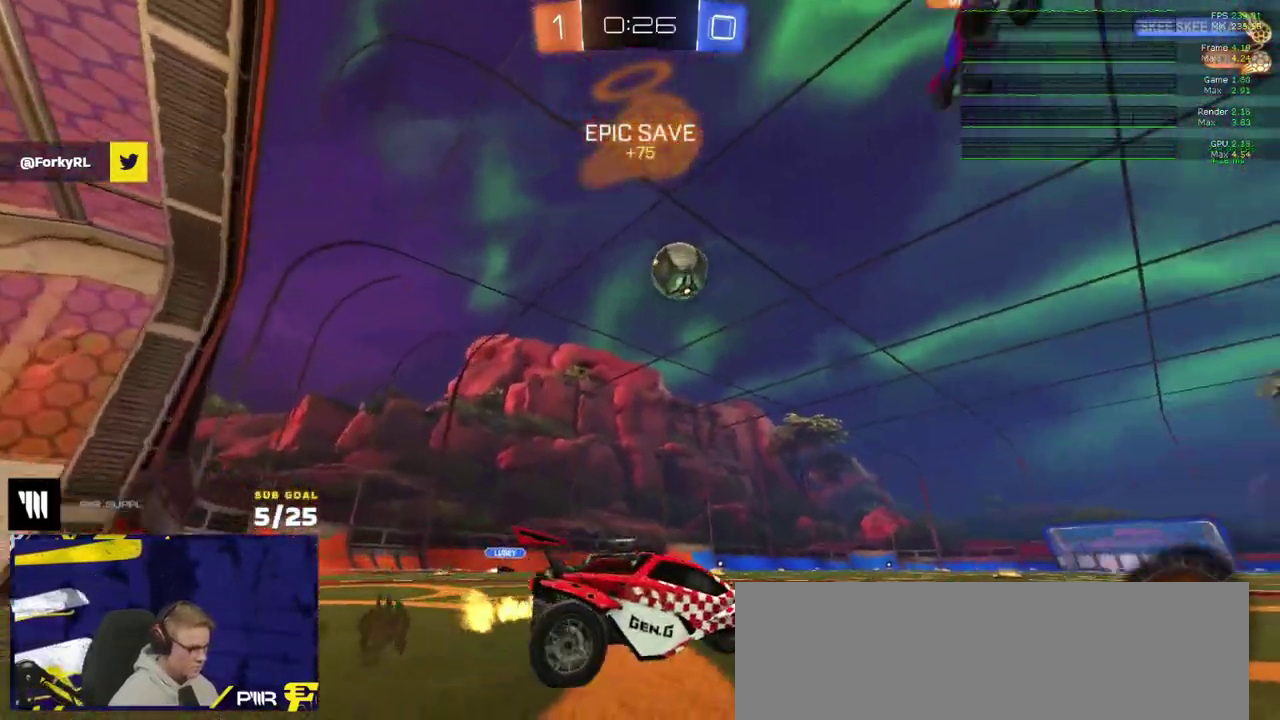
{"buttons": ["R2"], "right_stick": "center", "events": []}
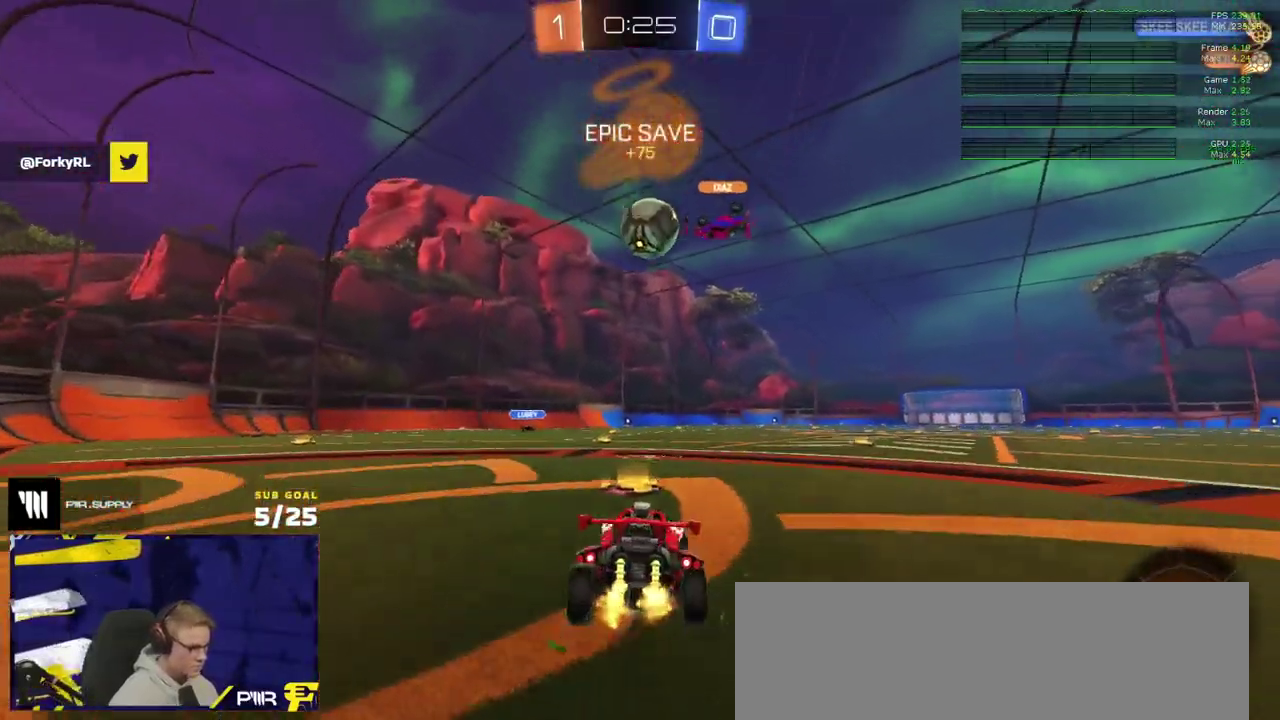
{"buttons": ["R2"], "right_stick": "center", "events": []}
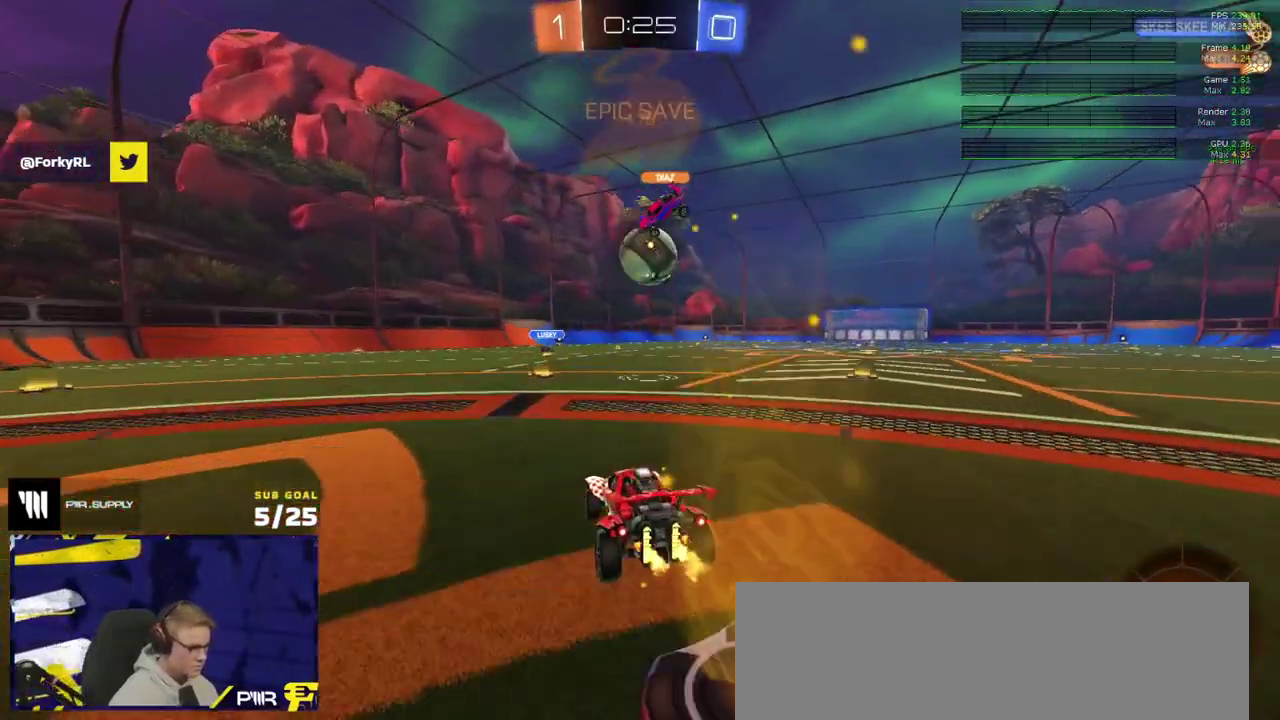
{"buttons": ["R2"], "right_stick": "center", "events": []}
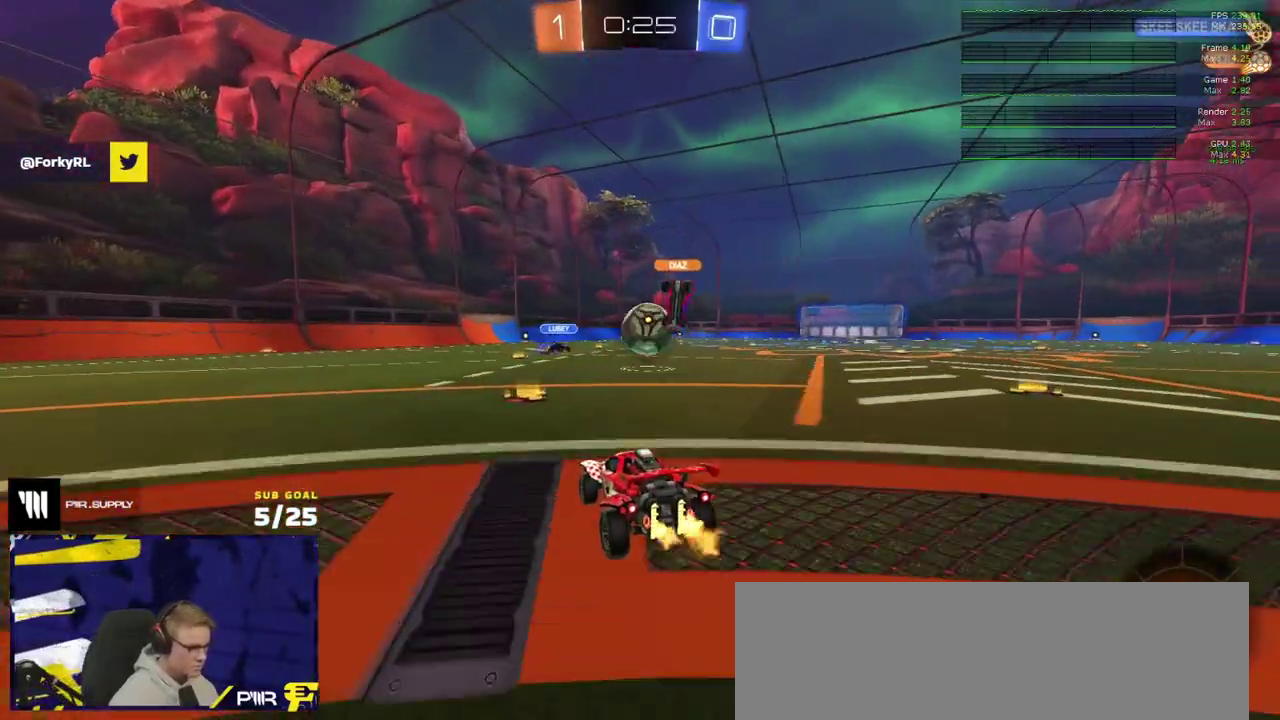
{"buttons": ["R2"], "right_stick": "center", "events": [[117, "X", "down"], [300, "X", "up"]]}
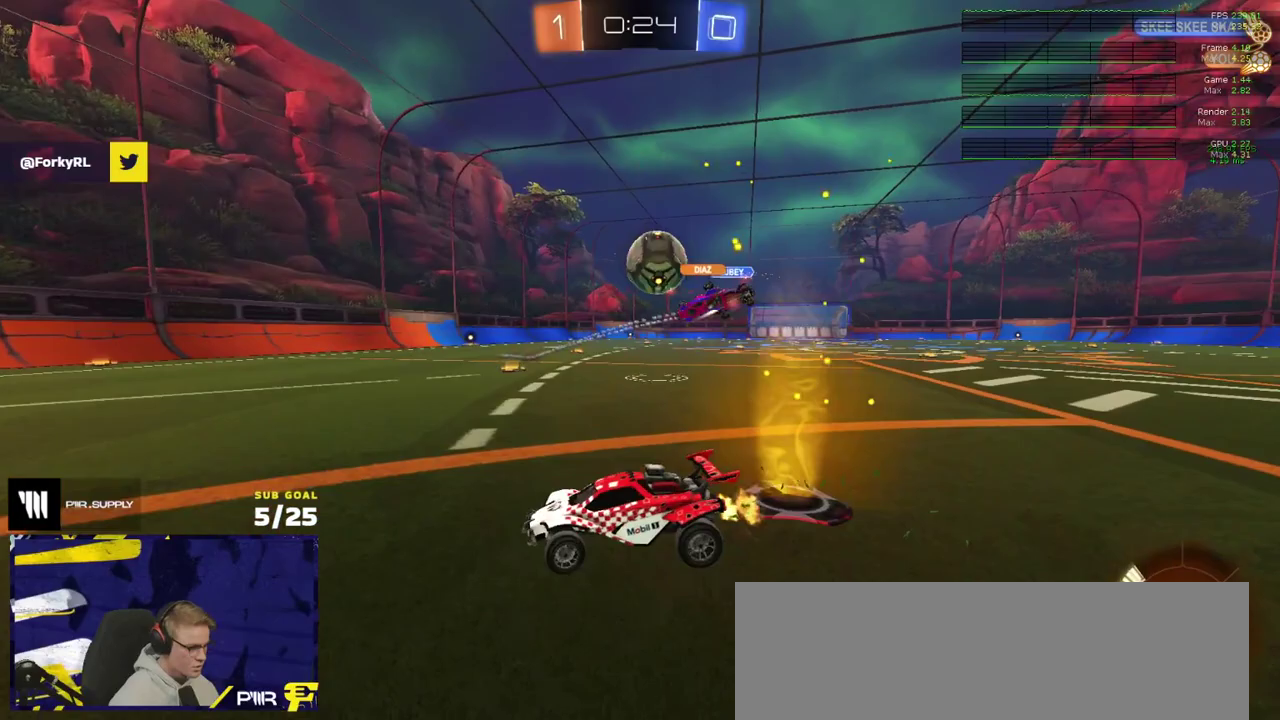
{"buttons": ["X", "R2"], "right_stick": "center", "events": [[467, "X", "down"]]}
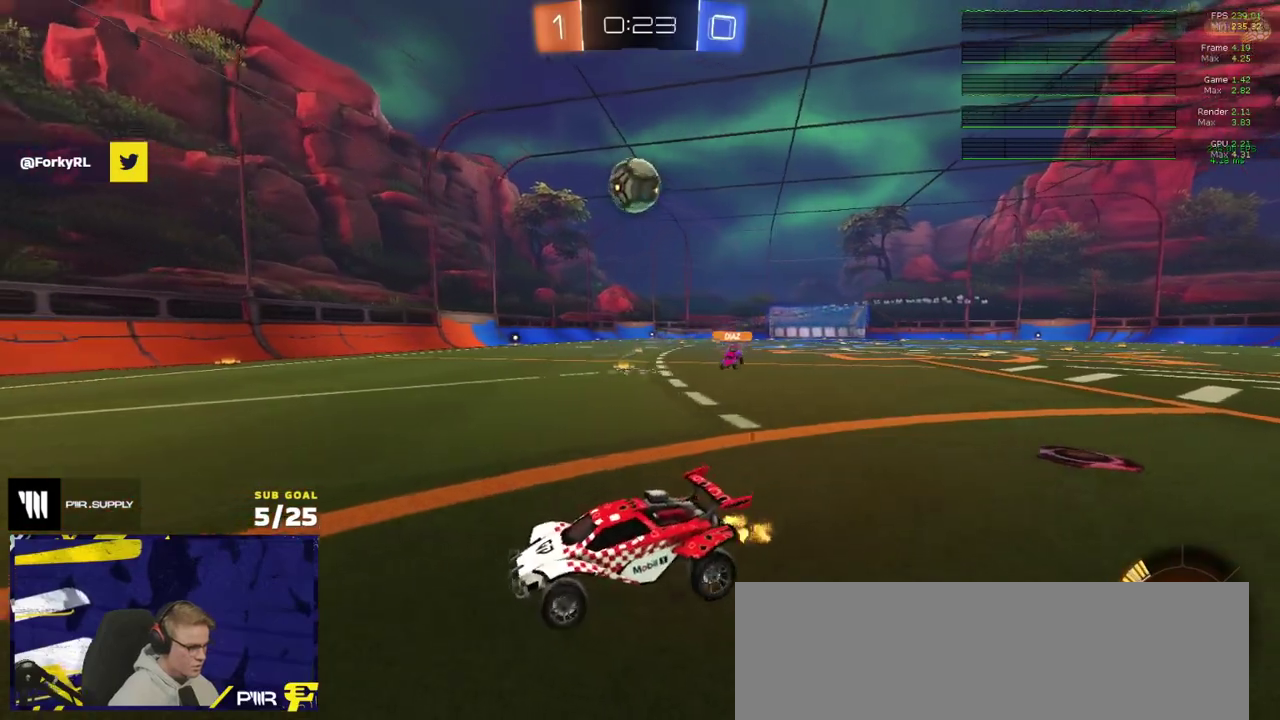
{"buttons": ["R1"], "right_stick": "center", "events": [[50, "X", "up"], [133, "R1", "down"], [383, "R2", "up"]]}